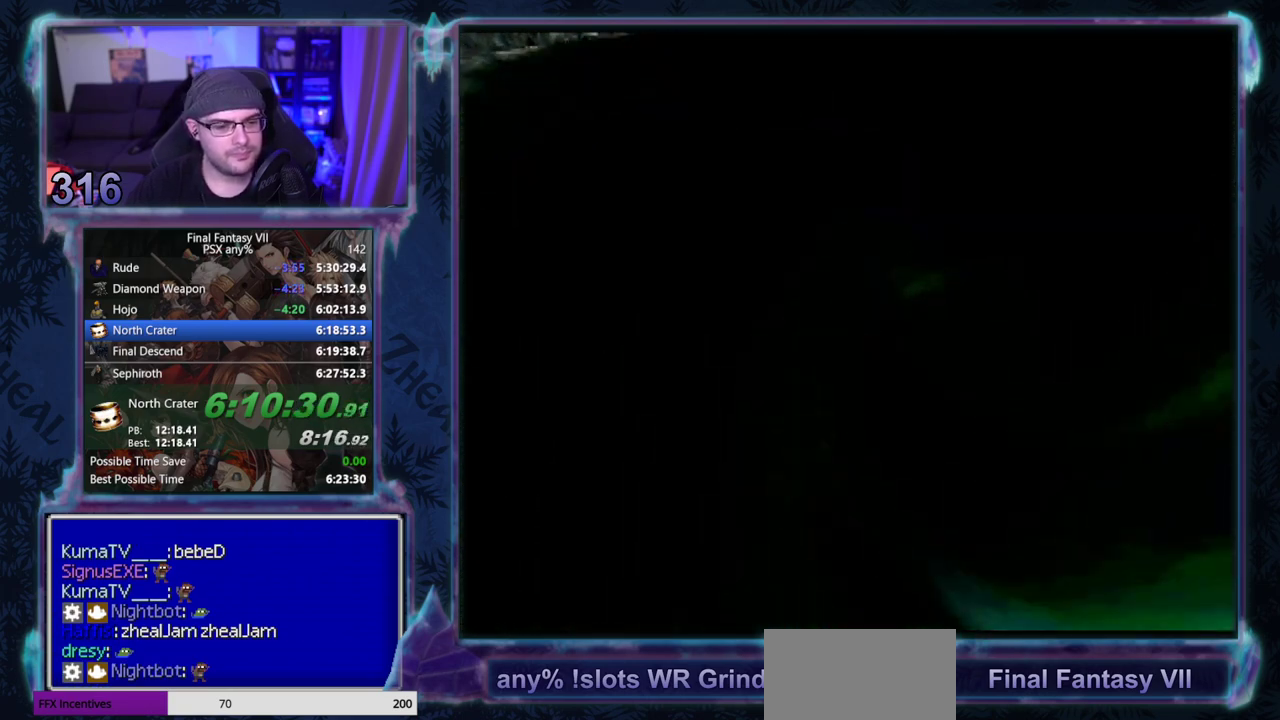
Gameplay with a controller (PlayStation layout); each line is a JSON object with the inputs held at the frame after it. "events" lists button and stick changes between this image and that frame as [ms after this image, input, new state], when the widget could be followed in between. Not read: HOME L3 R3 right_stick.
{"buttons": [], "left_stick": "center", "events": []}
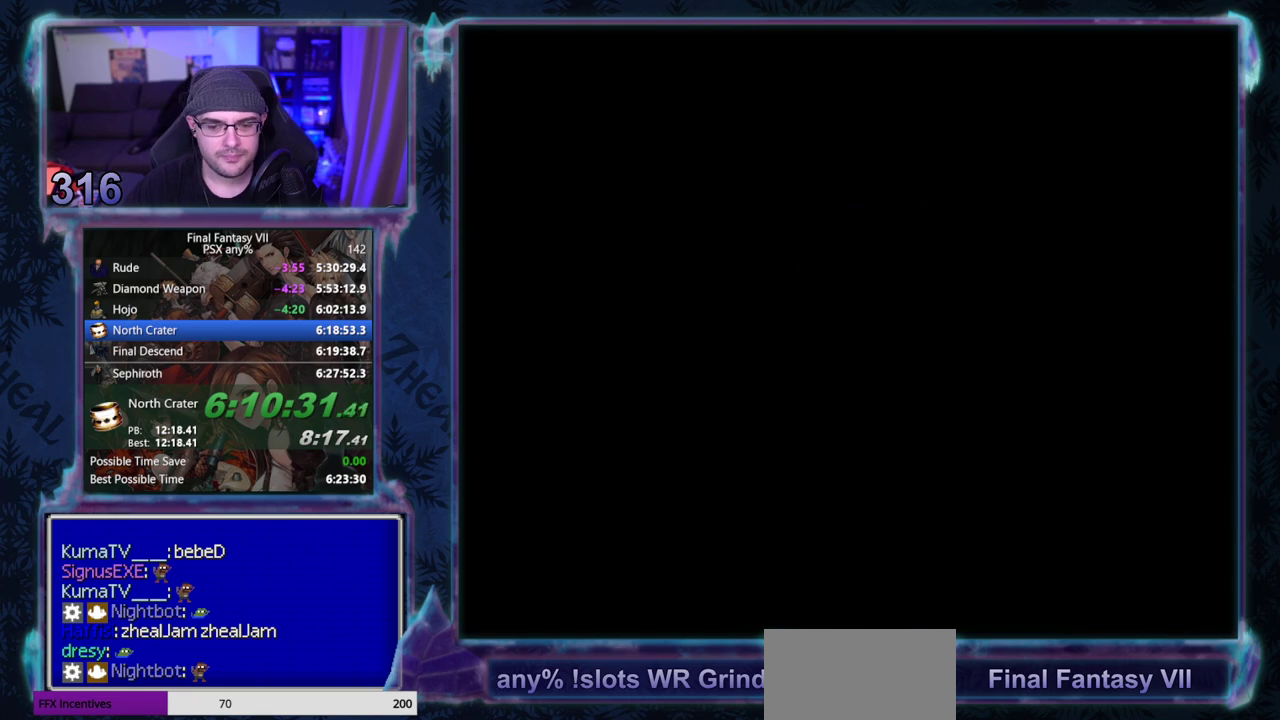
{"buttons": [], "left_stick": "center", "events": []}
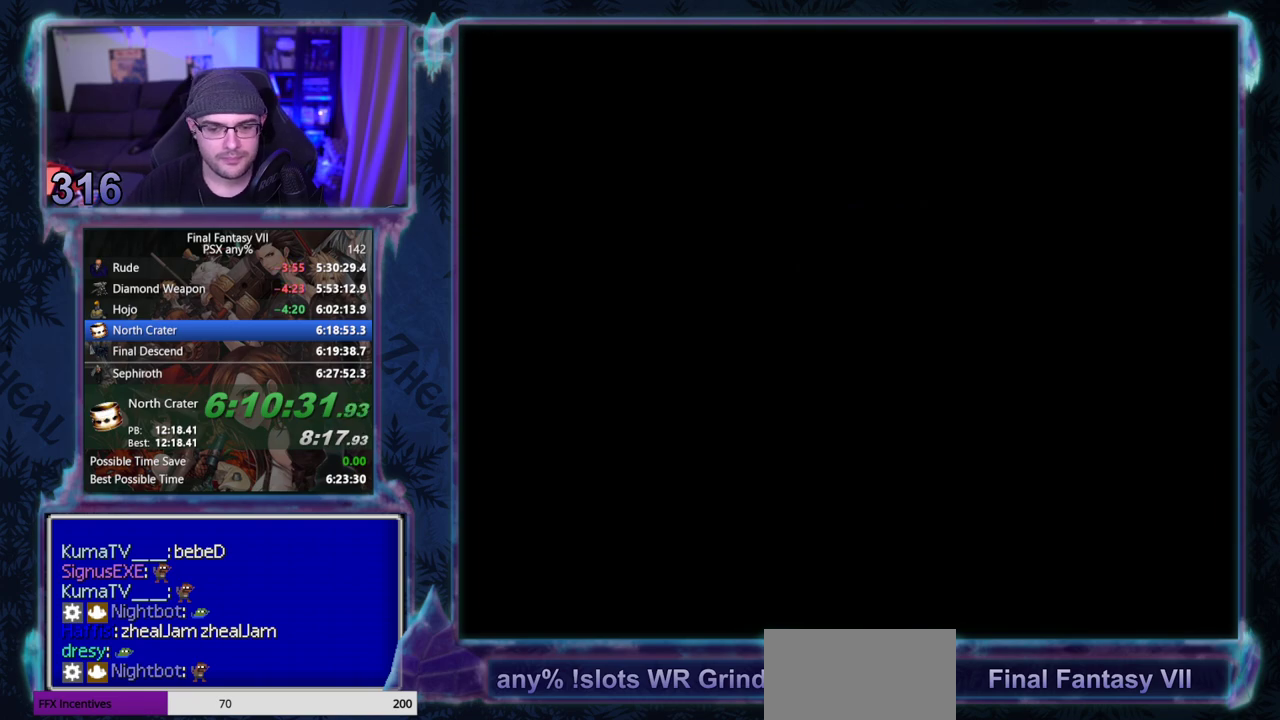
{"buttons": ["L1", "R1"], "left_stick": "center", "events": [[50, "R1", "down"], [100, "L1", "down"]]}
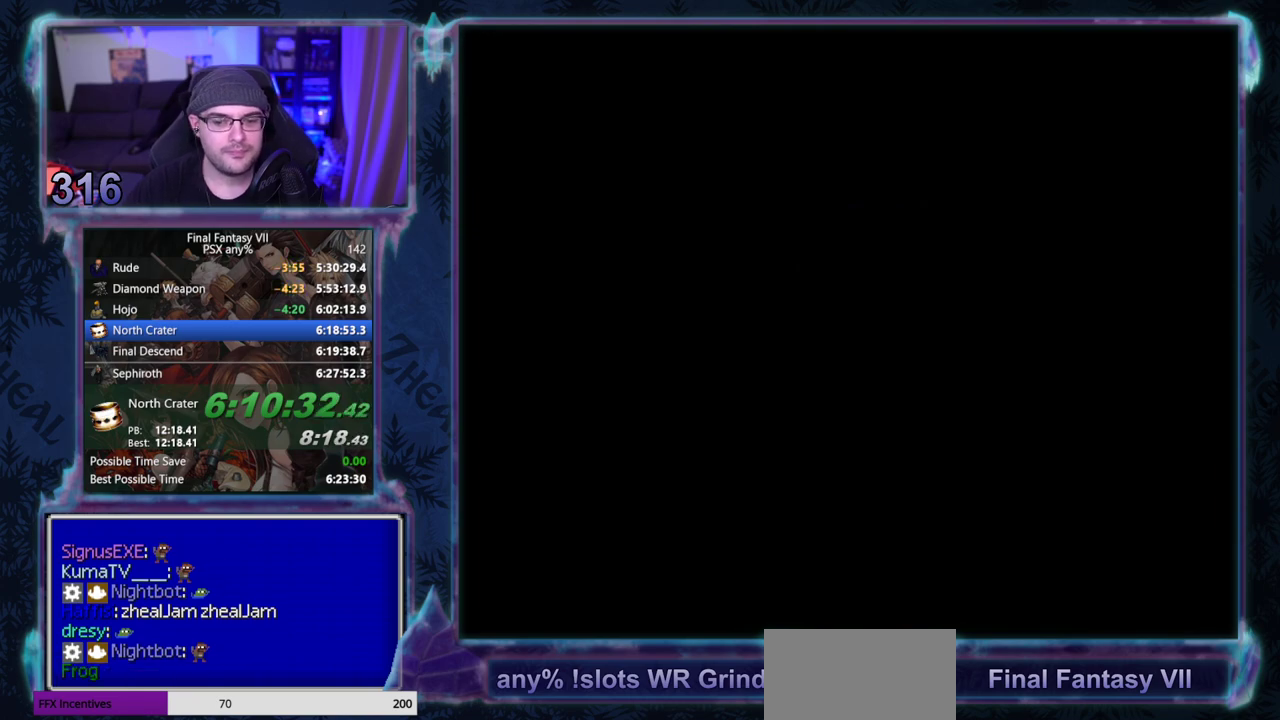
{"buttons": ["L1", "R1"], "left_stick": "center", "events": []}
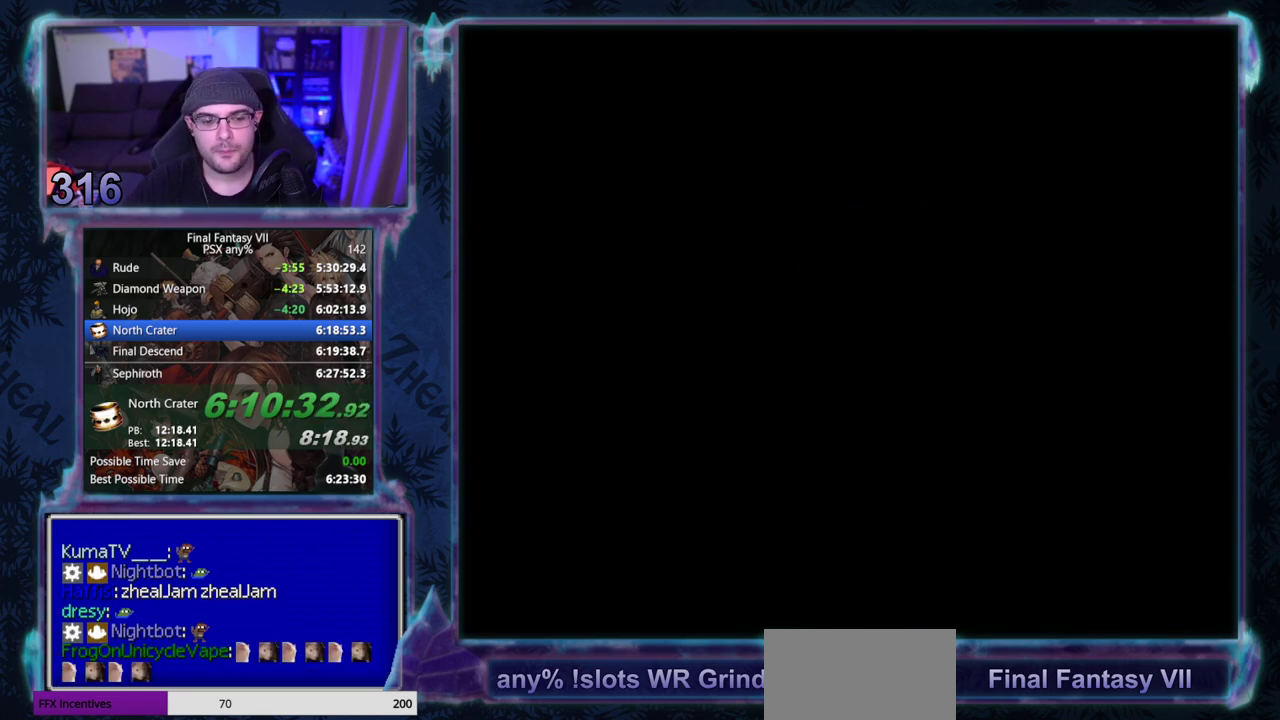
{"buttons": ["L1", "R1"], "left_stick": "center", "events": []}
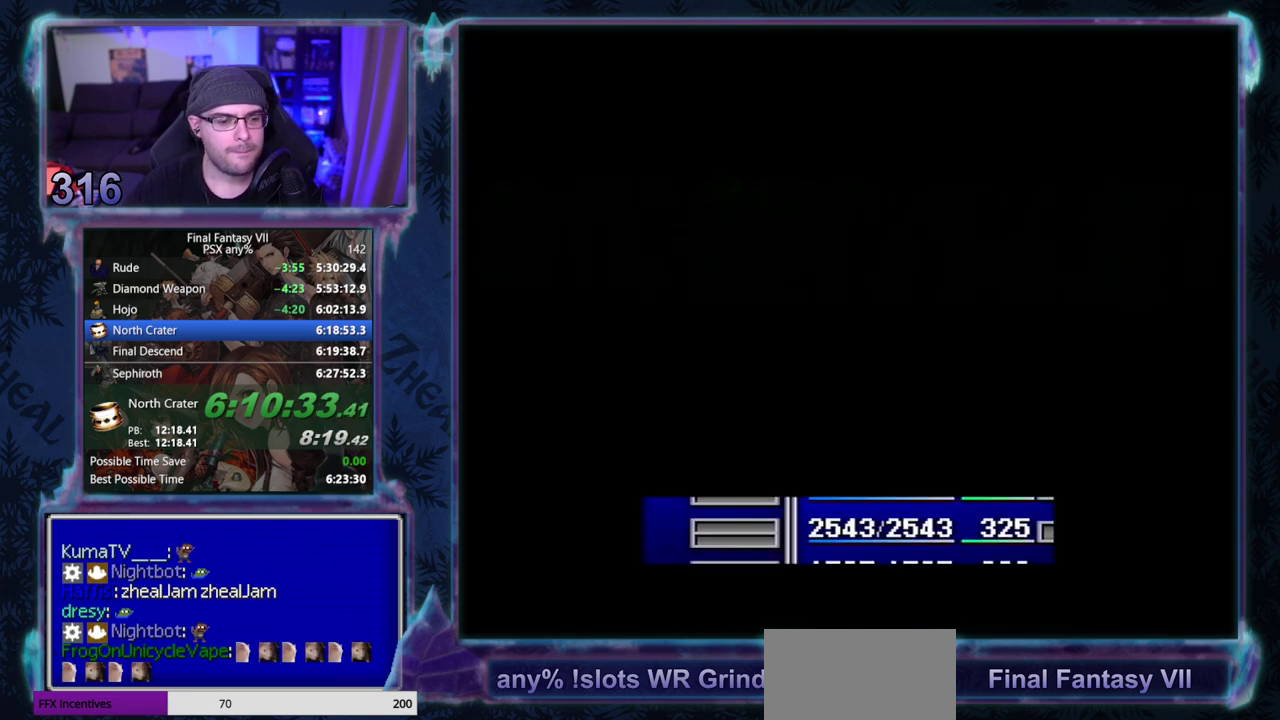
{"buttons": ["L1", "R1"], "left_stick": "center", "events": []}
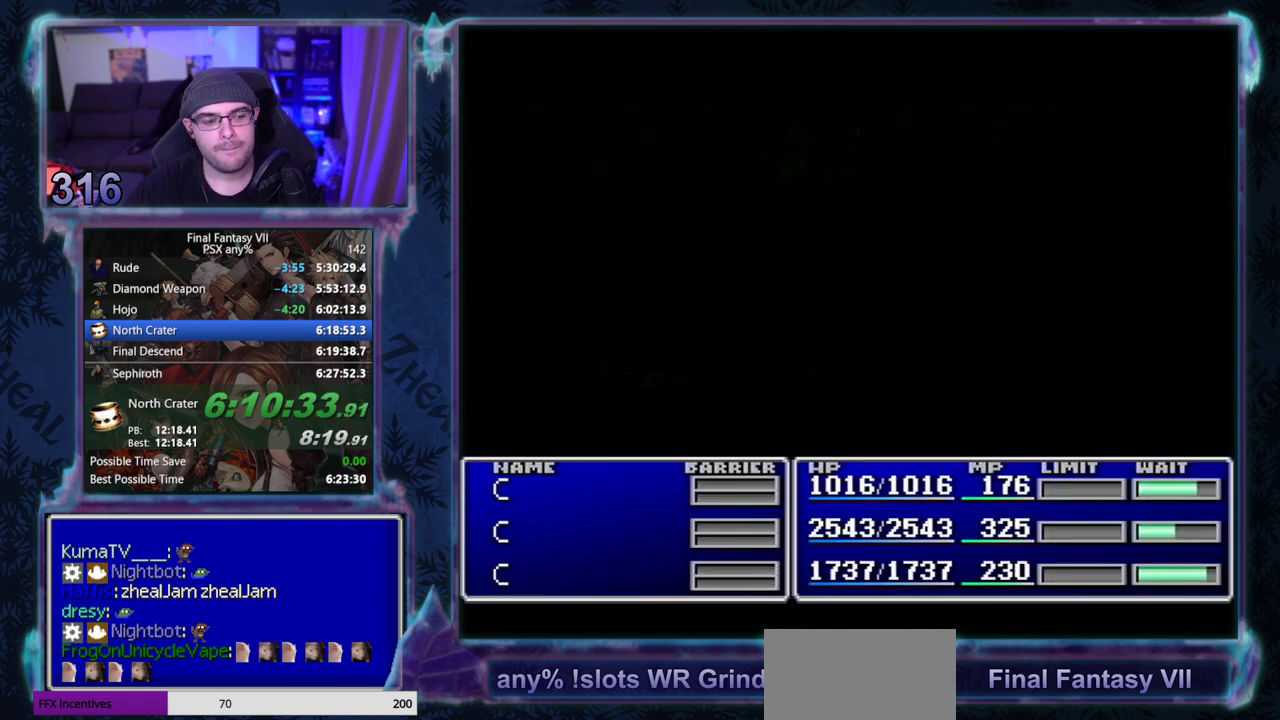
{"buttons": ["L1", "R1"], "left_stick": "center", "events": []}
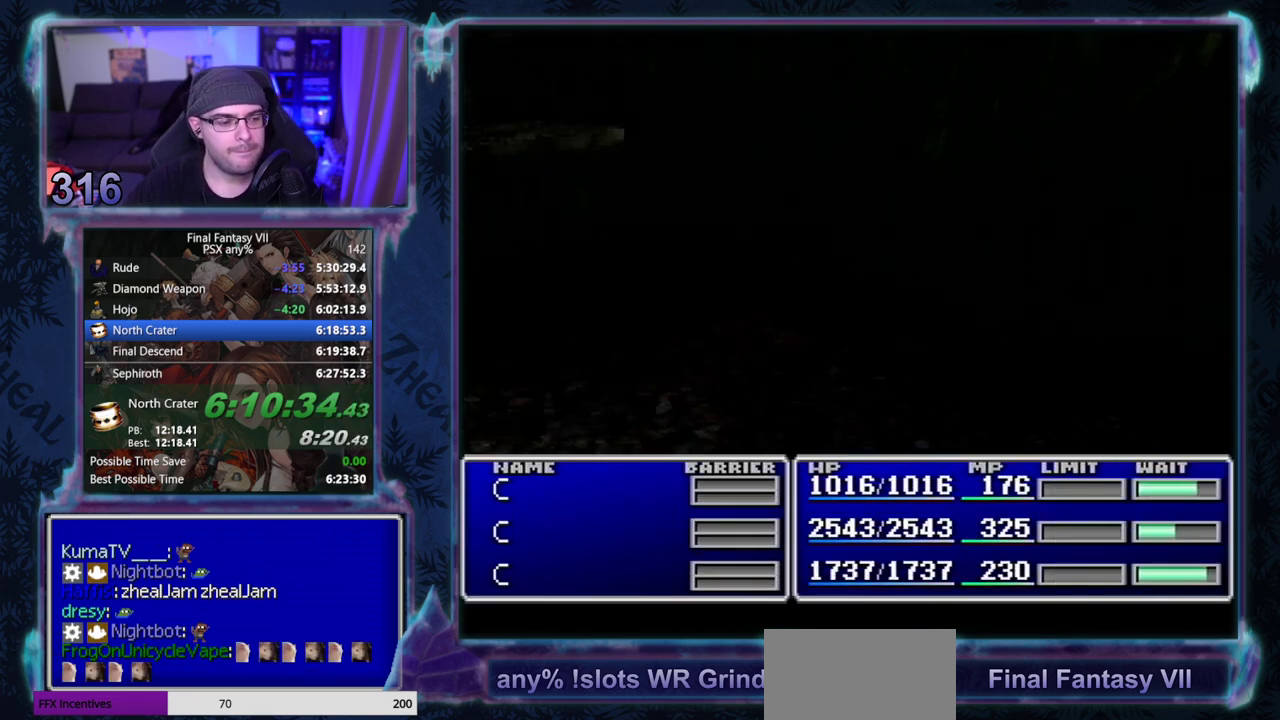
{"buttons": ["L1", "R1"], "left_stick": "center", "events": []}
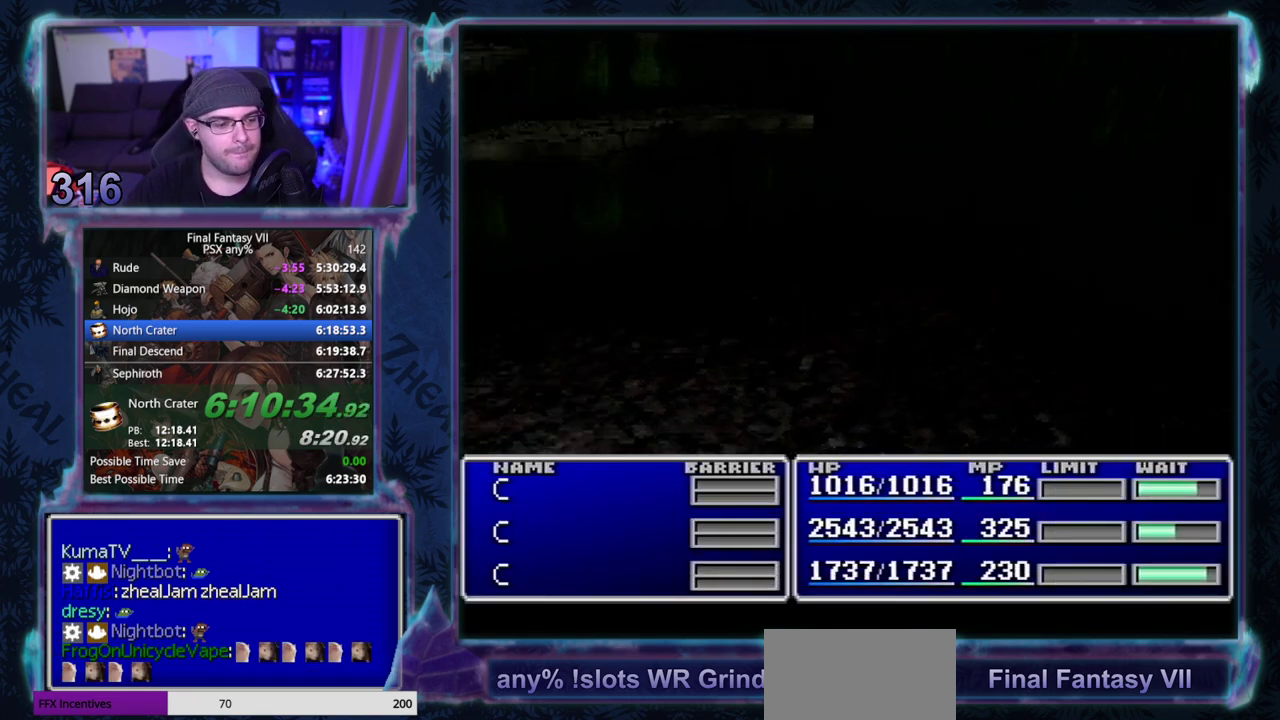
{"buttons": ["L1", "R1"], "left_stick": "center", "events": []}
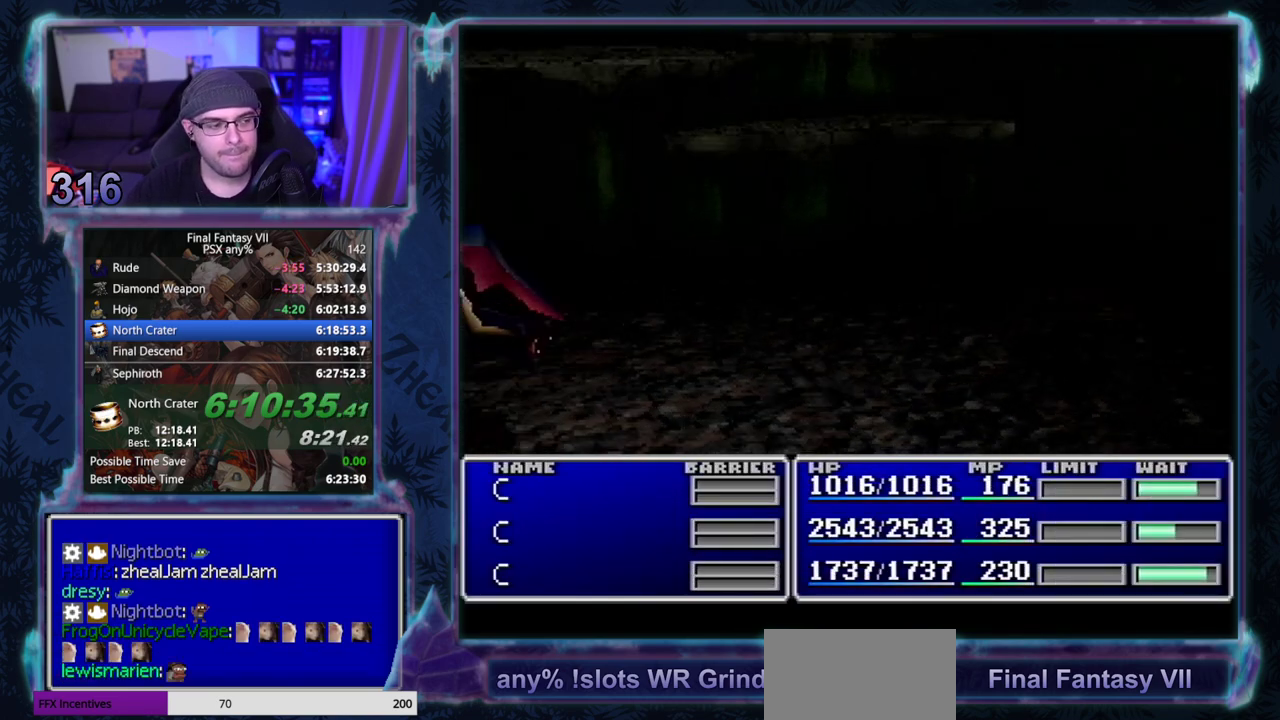
{"buttons": ["CIRCLE", "L1", "R1"], "left_stick": "center", "events": [[367, "CIRCLE", "down"]]}
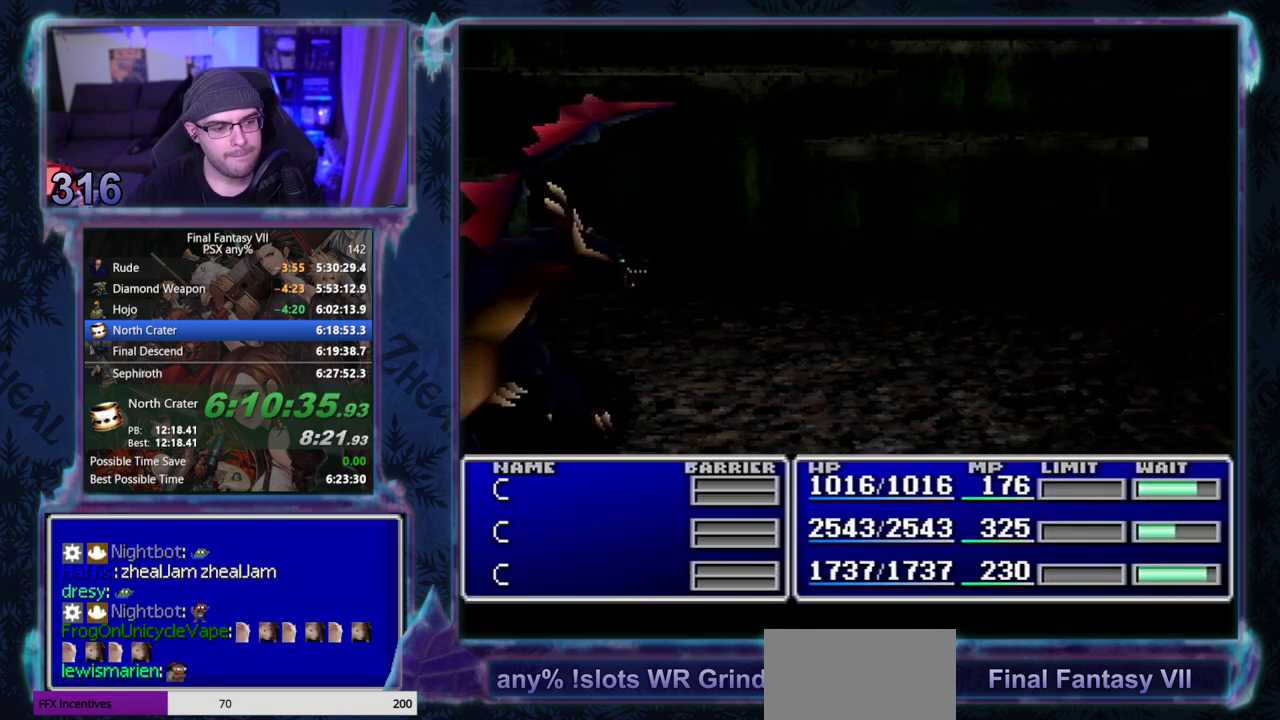
{"buttons": ["CIRCLE", "L1", "R1"], "left_stick": "center", "events": []}
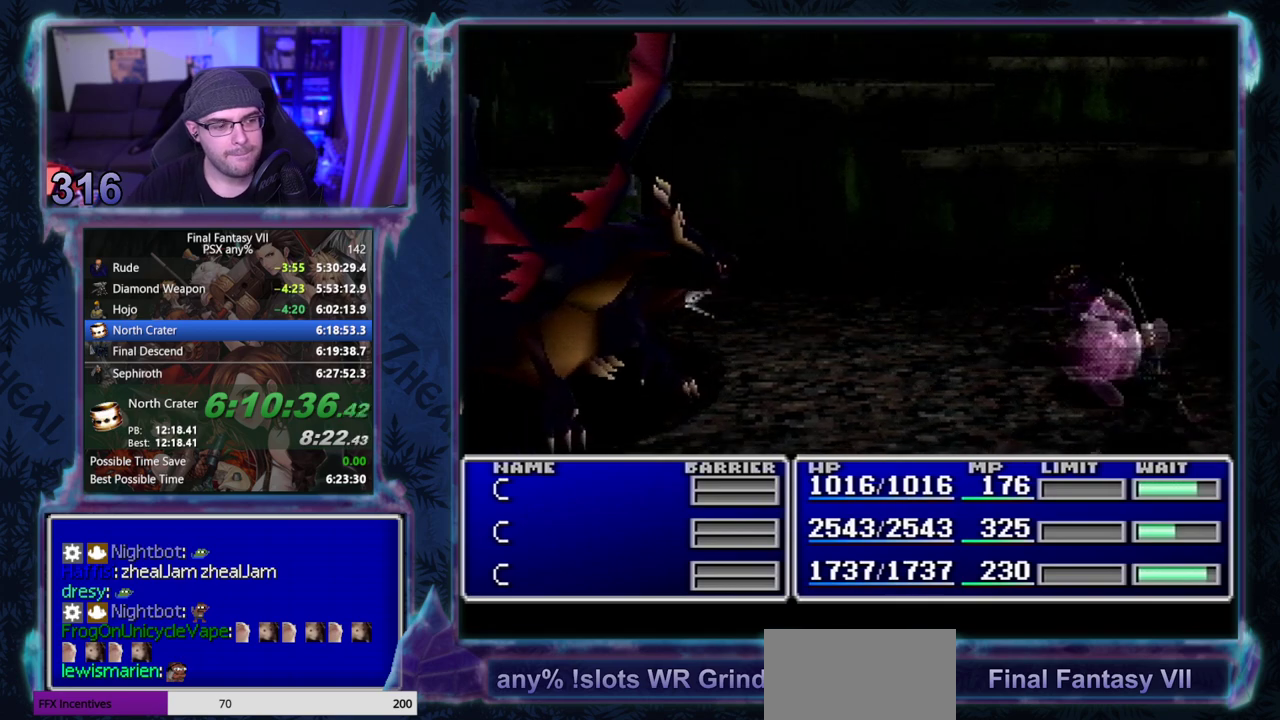
{"buttons": ["CIRCLE", "L1", "R1"], "left_stick": "center", "events": []}
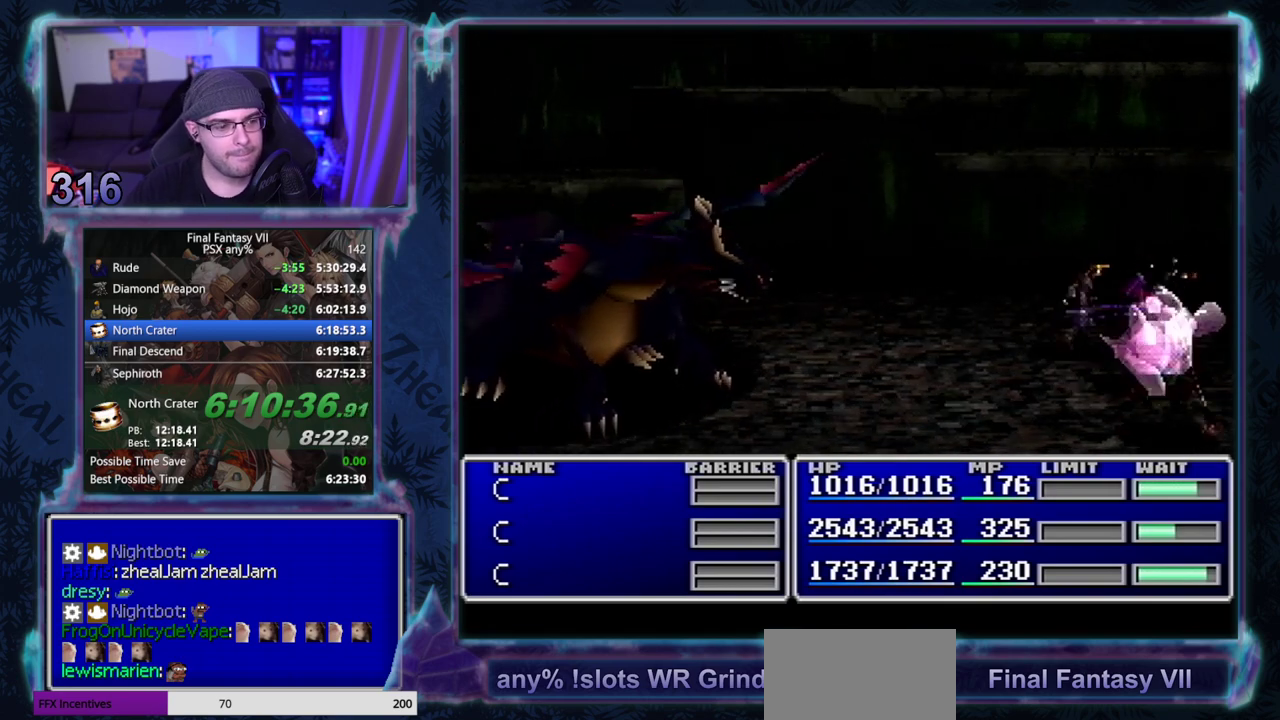
{"buttons": ["CIRCLE", "L1", "R1"], "left_stick": "center", "events": []}
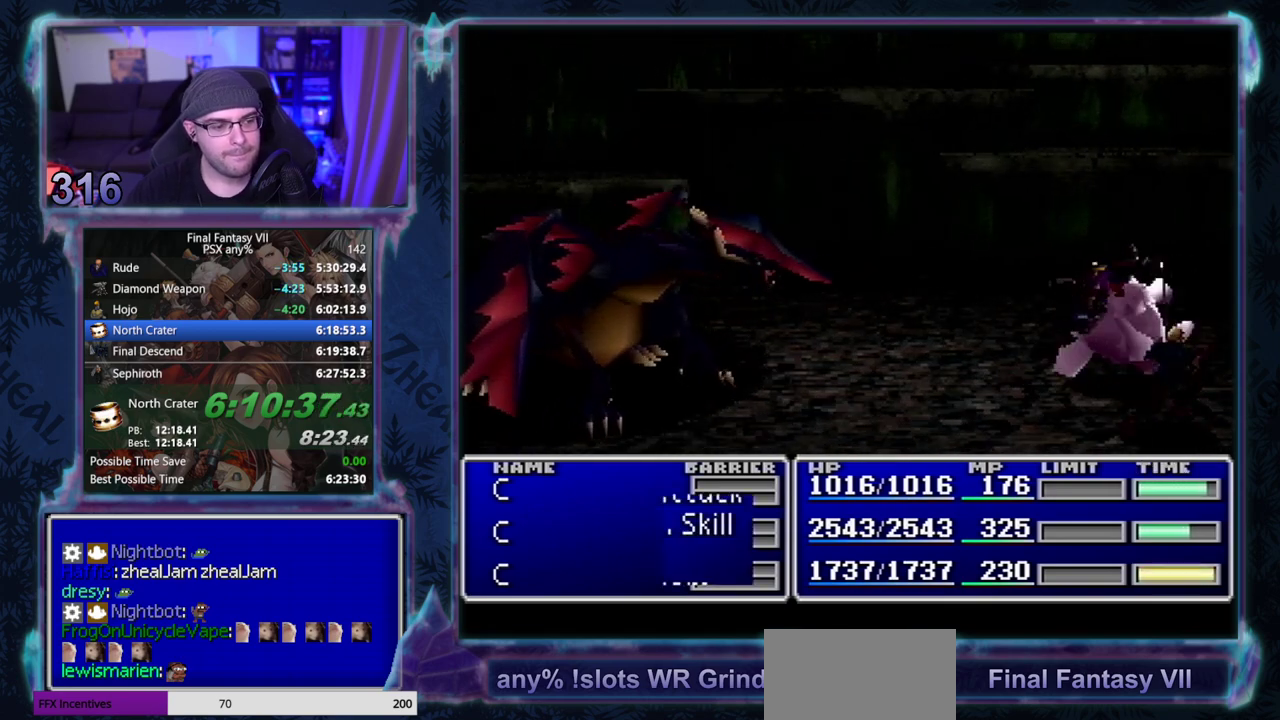
{"buttons": ["CIRCLE", "L1", "R1"], "left_stick": "center", "events": []}
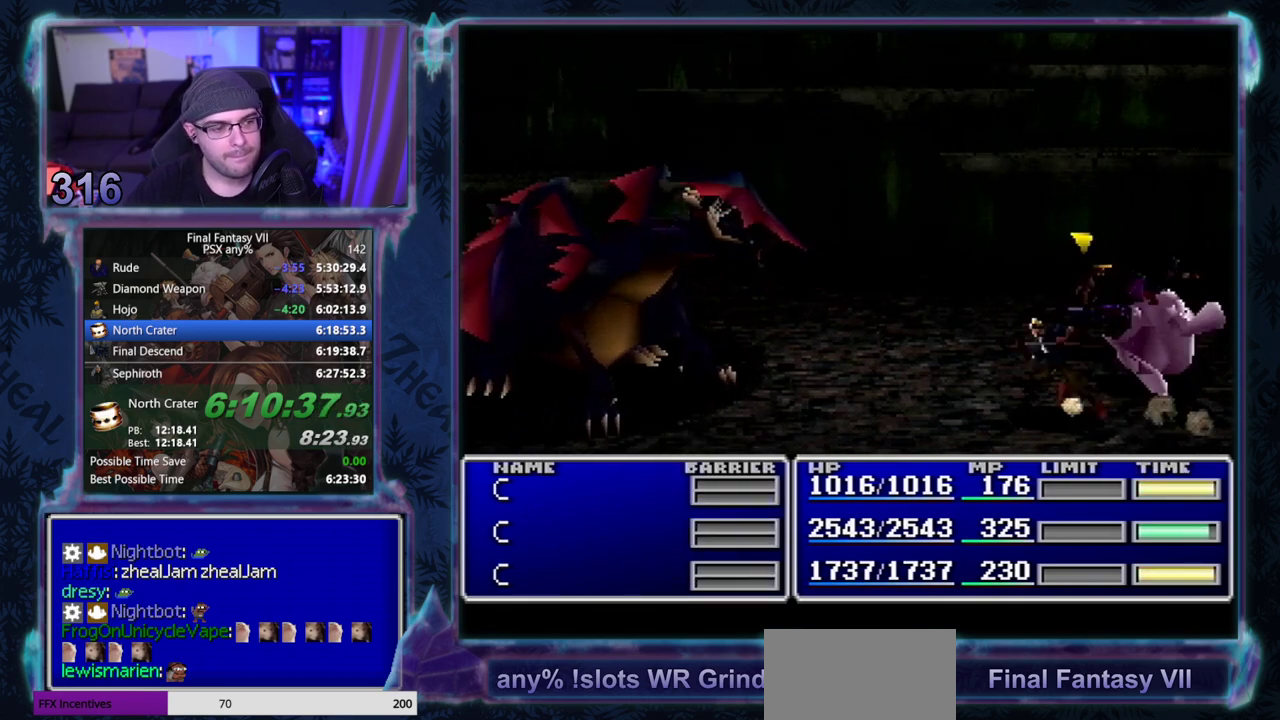
{"buttons": ["CIRCLE", "L1", "R1"], "left_stick": "center", "events": []}
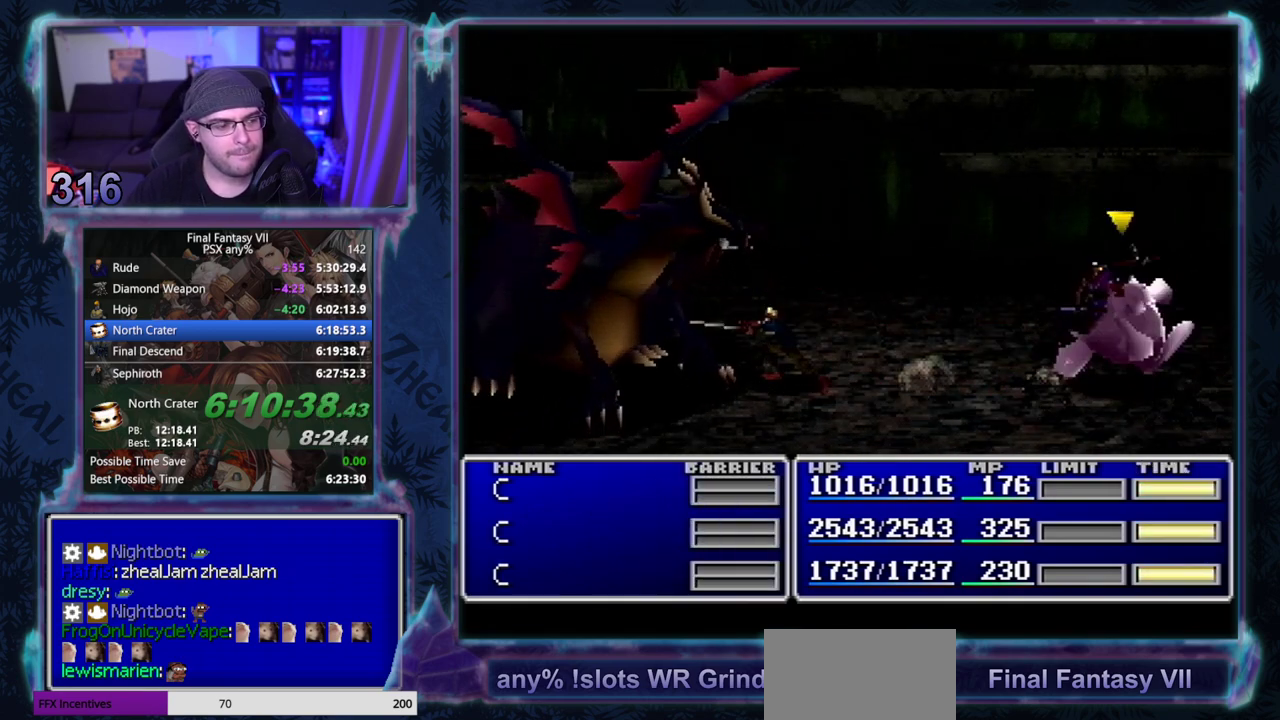
{"buttons": ["TRIANGLE", "L1", "R1"], "left_stick": "center", "events": [[133, "CIRCLE", "up"], [133, "TRIANGLE", "down"], [217, "TRIANGLE", "up"], [283, "TRIANGLE", "down"], [367, "TRIANGLE", "up"], [433, "TRIANGLE", "down"]]}
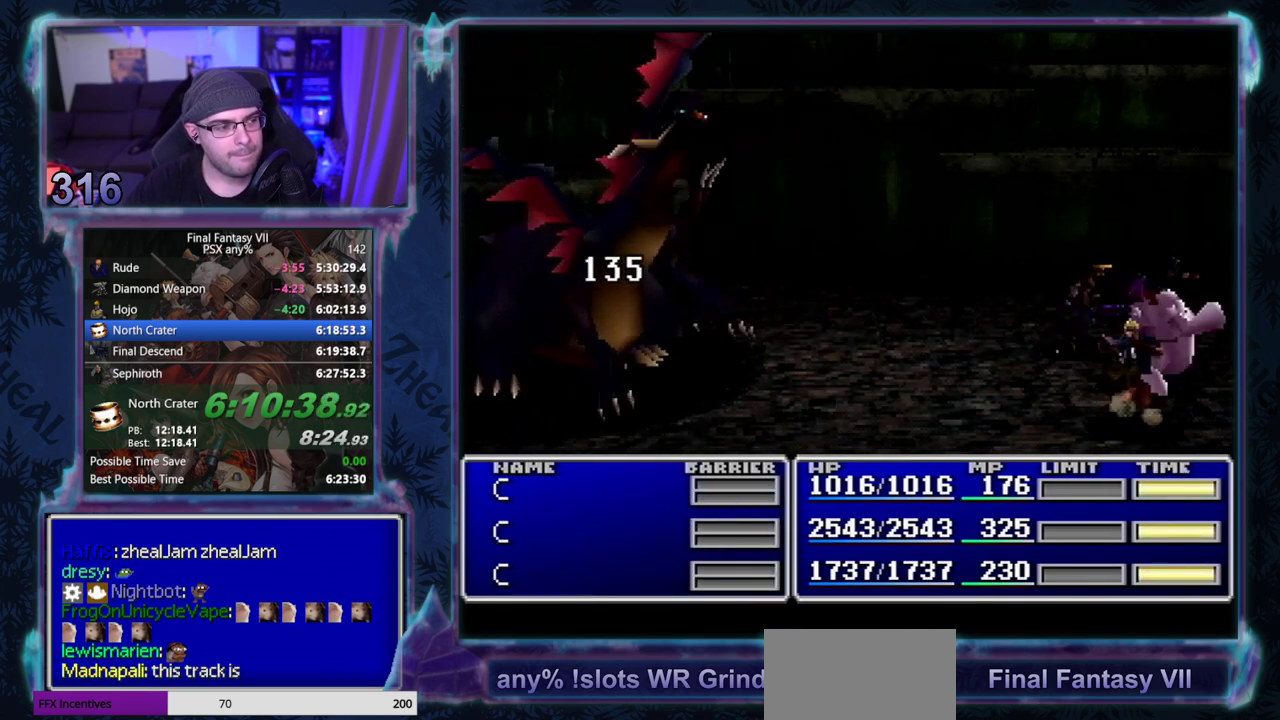
{"buttons": ["TRIANGLE", "L1", "R1"], "left_stick": "center", "events": [[33, "TRIANGLE", "up"], [100, "TRIANGLE", "down"], [217, "TRIANGLE", "up"], [300, "TRIANGLE", "down"], [367, "TRIANGLE", "up"], [467, "TRIANGLE", "down"]]}
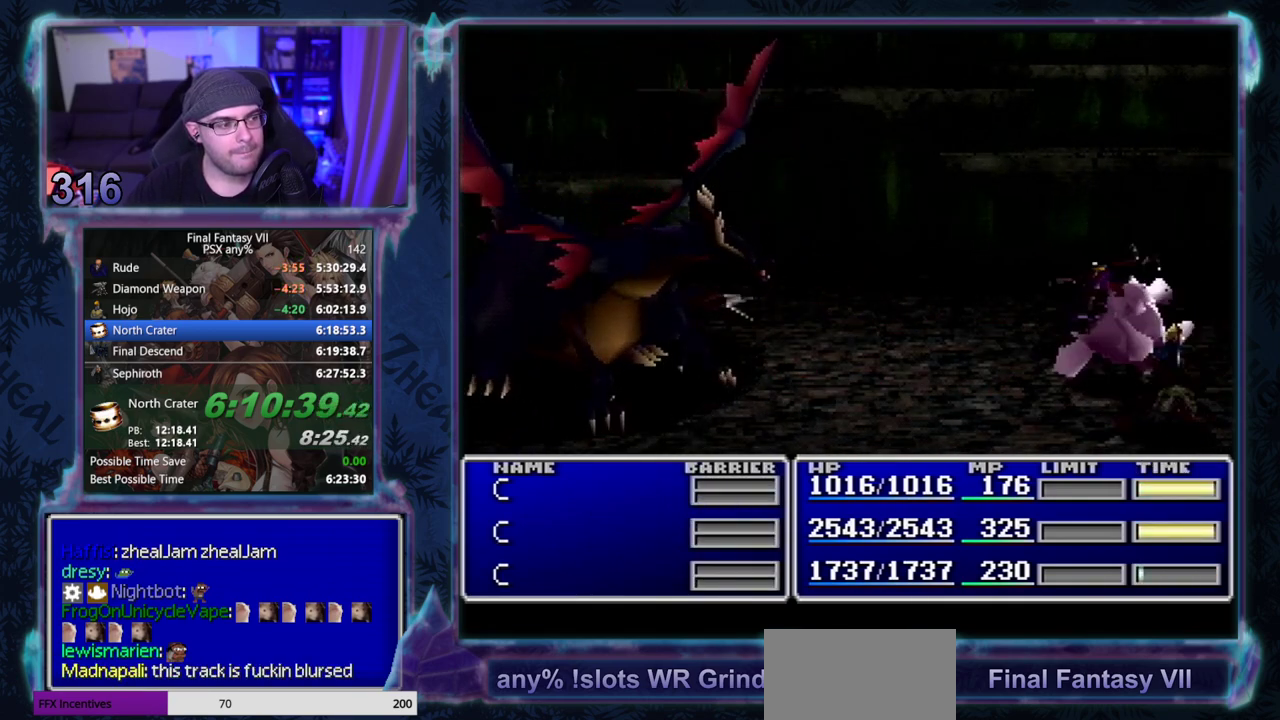
{"buttons": ["TRIANGLE", "L1", "R1"], "left_stick": "center", "events": [[50, "TRIANGLE", "up"], [133, "TRIANGLE", "down"], [217, "TRIANGLE", "up"], [283, "TRIANGLE", "down"], [383, "TRIANGLE", "up"], [483, "TRIANGLE", "down"]]}
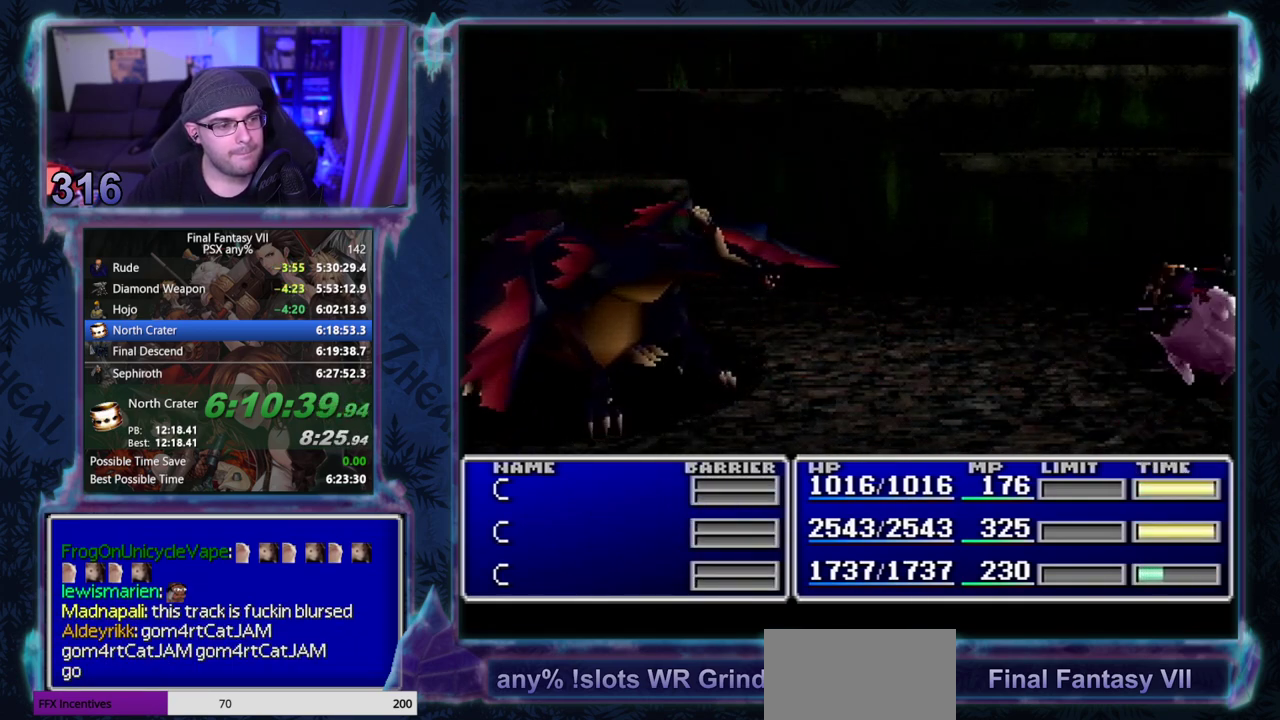
{"buttons": [], "left_stick": "center", "events": [[67, "TRIANGLE", "up"], [150, "TRIANGLE", "down"], [233, "TRIANGLE", "up"], [283, "L1", "up"], [283, "R1", "up"]]}
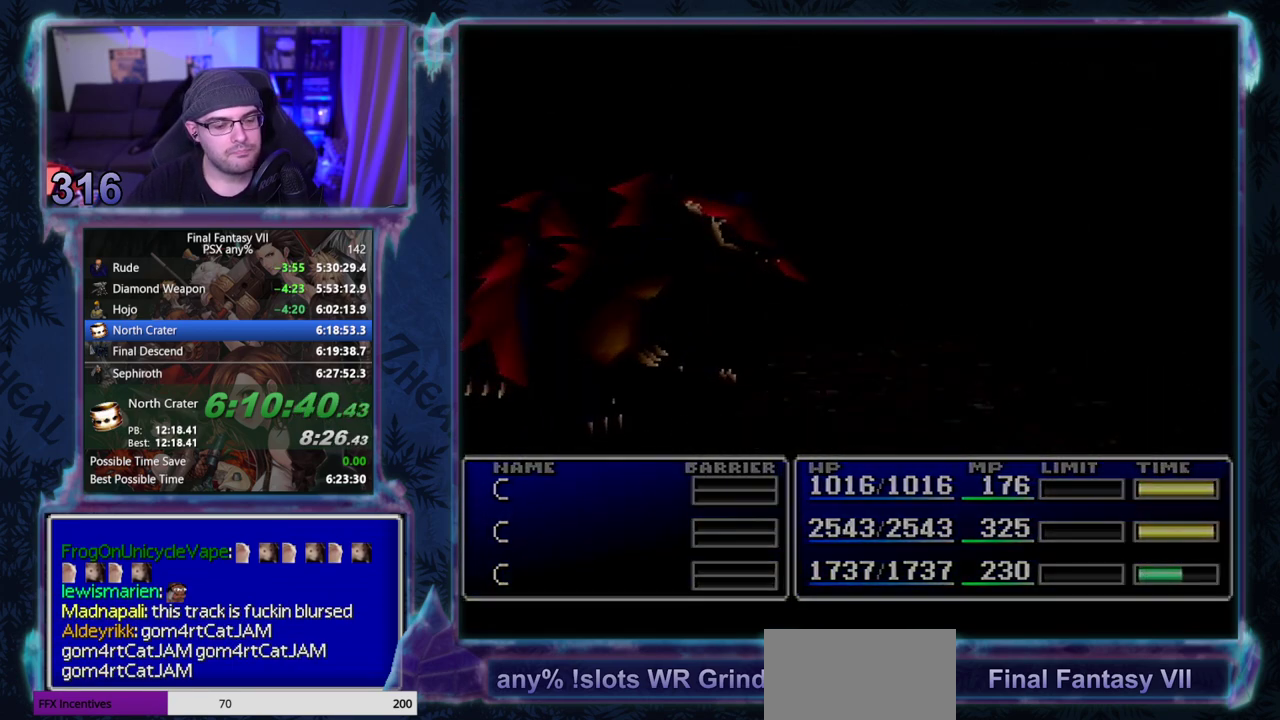
{"buttons": ["CROSS", "DPAD_LEFT"], "left_stick": "center", "events": [[50, "CROSS", "down"], [50, "DPAD_LEFT", "down"]]}
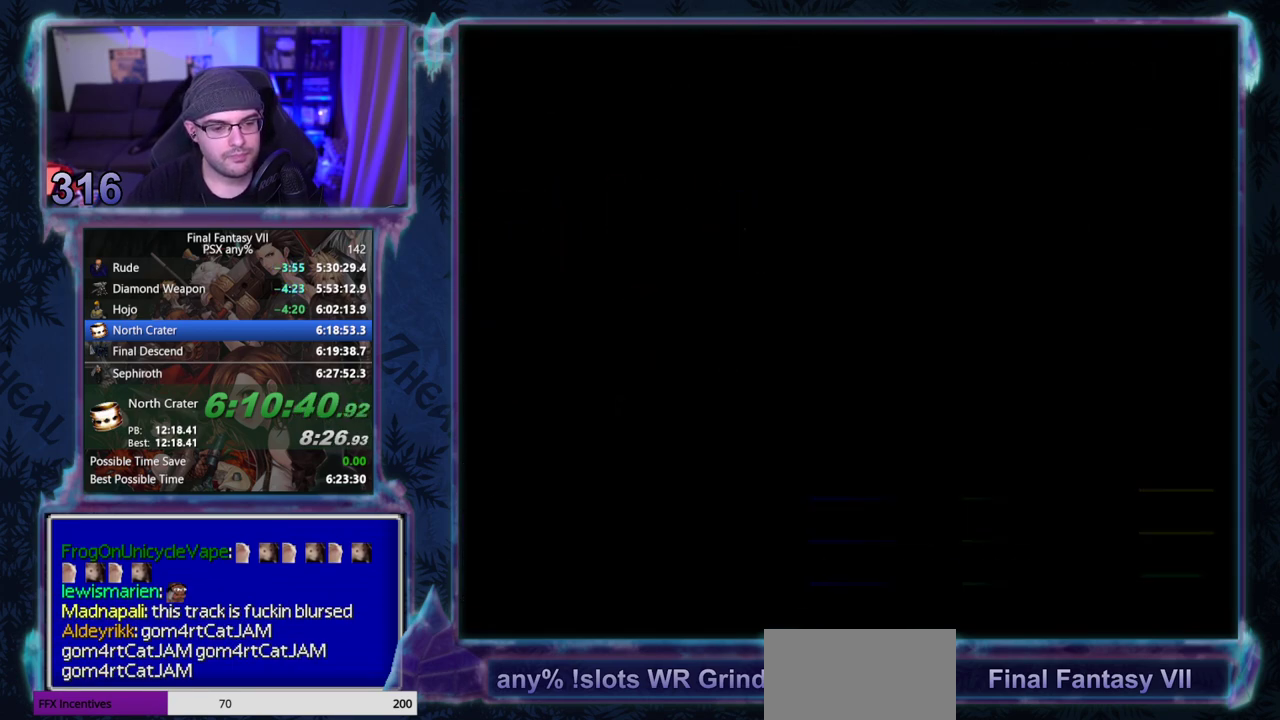
{"buttons": ["CROSS", "DPAD_LEFT"], "left_stick": "center", "events": []}
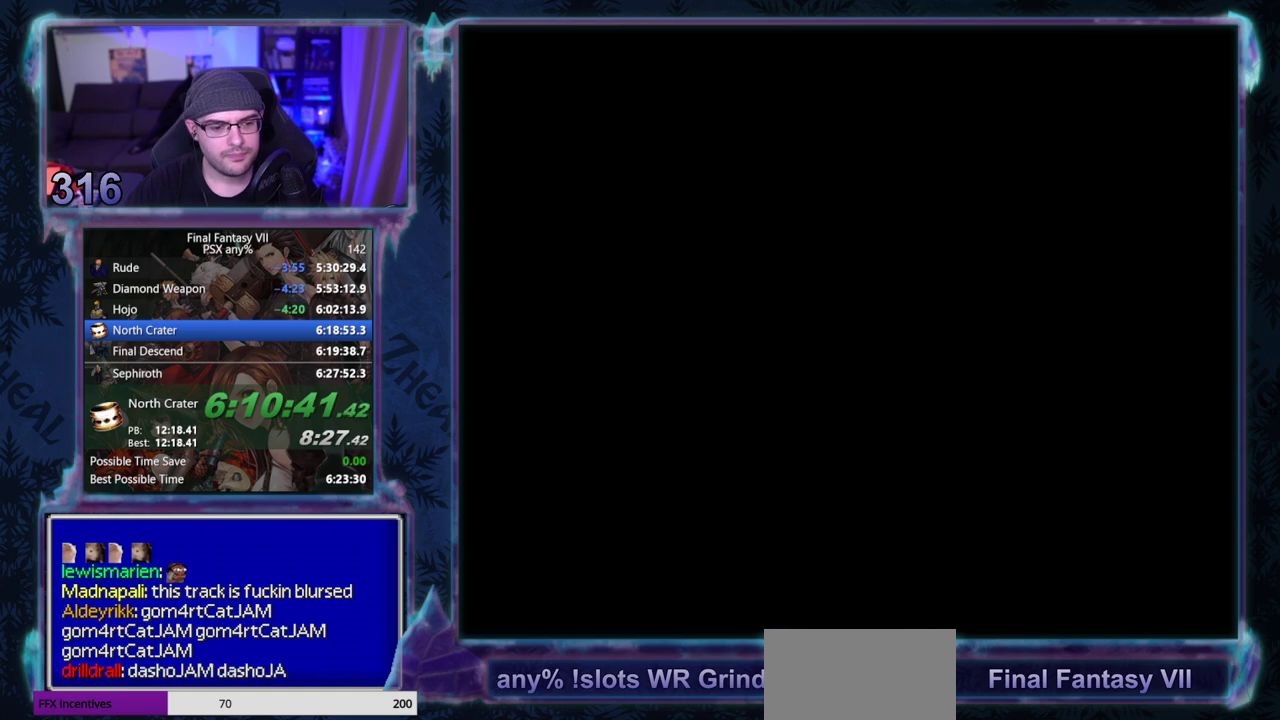
{"buttons": ["CROSS", "DPAD_LEFT"], "left_stick": "center", "events": []}
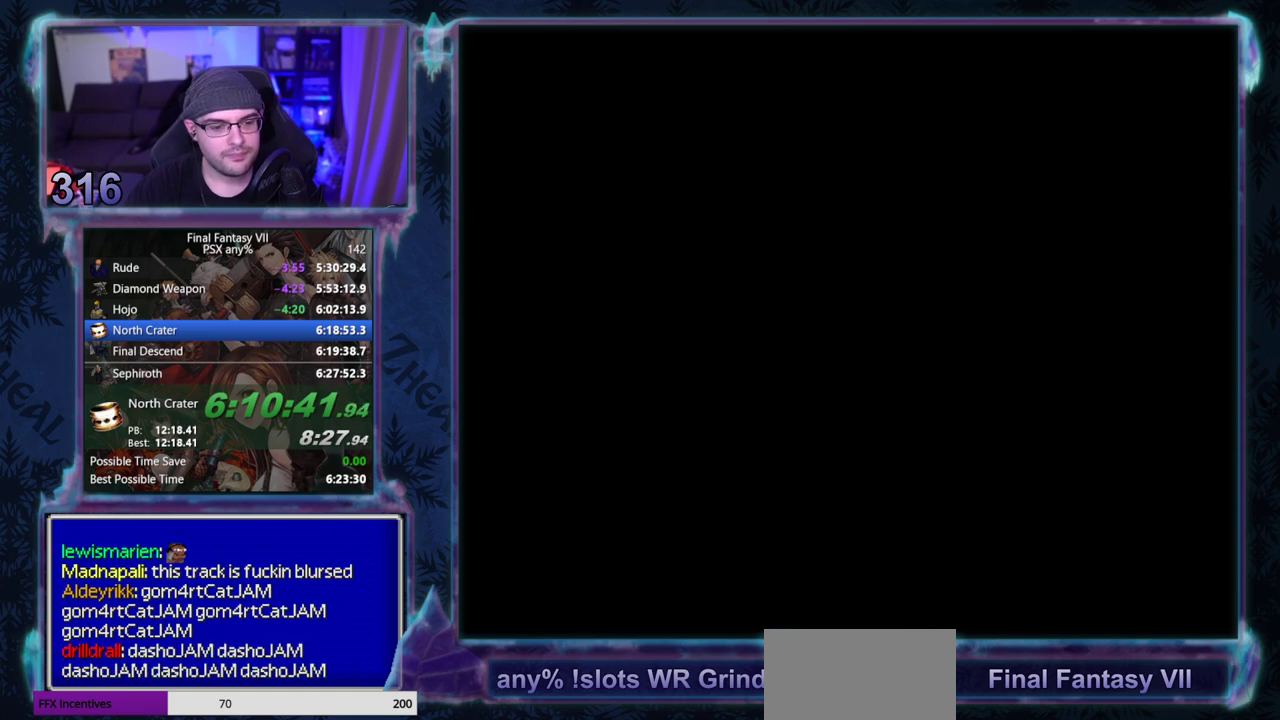
{"buttons": ["CROSS", "DPAD_LEFT"], "left_stick": "center", "events": []}
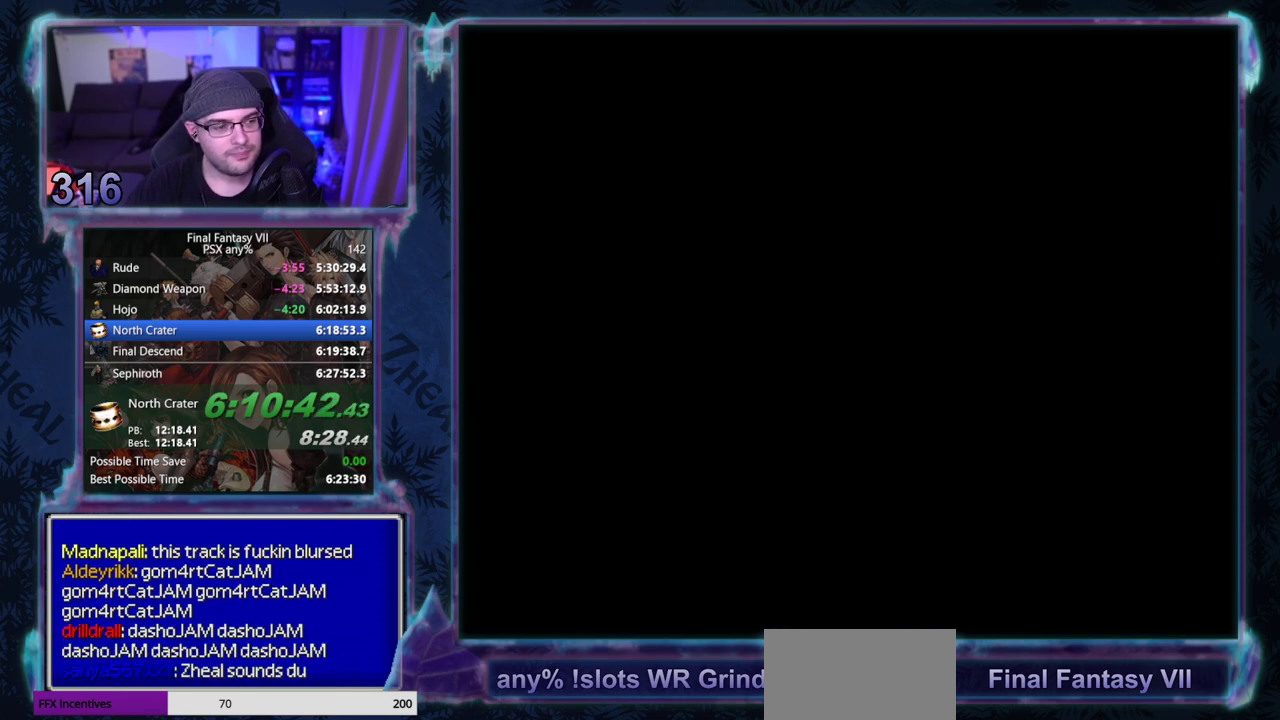
{"buttons": ["CROSS", "DPAD_LEFT"], "left_stick": "center", "events": []}
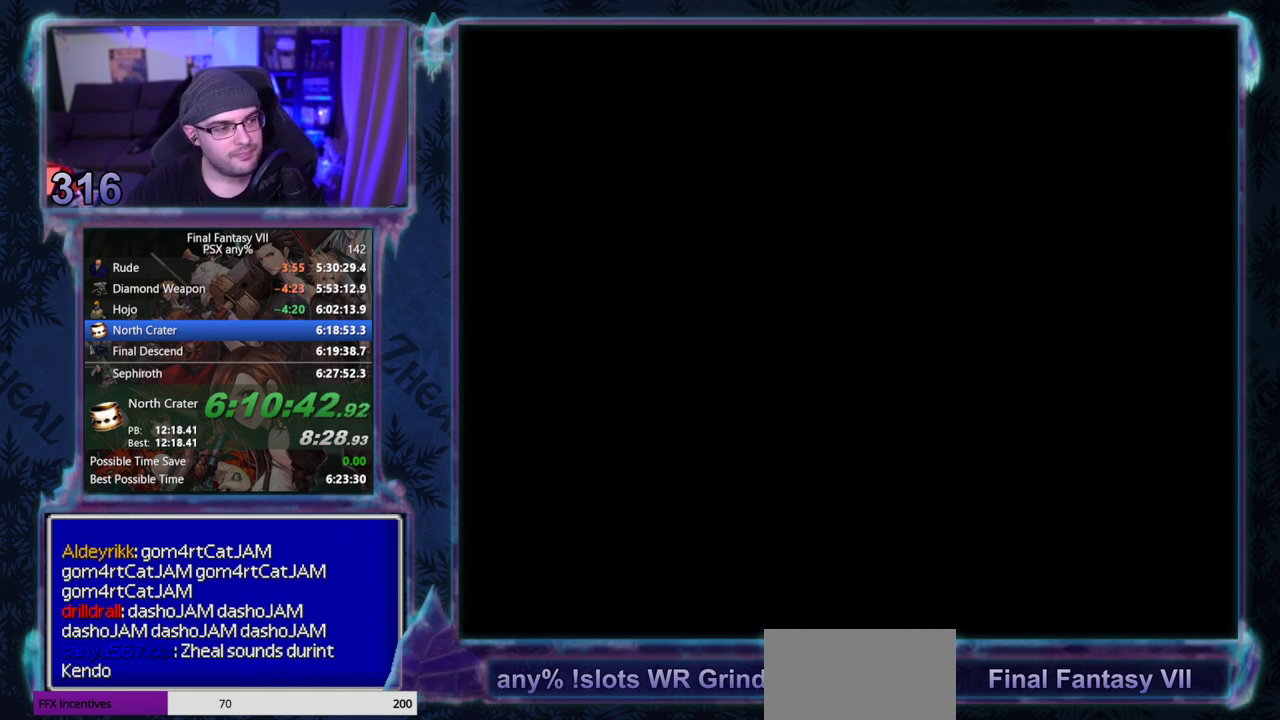
{"buttons": ["CROSS", "DPAD_LEFT"], "left_stick": "center", "events": []}
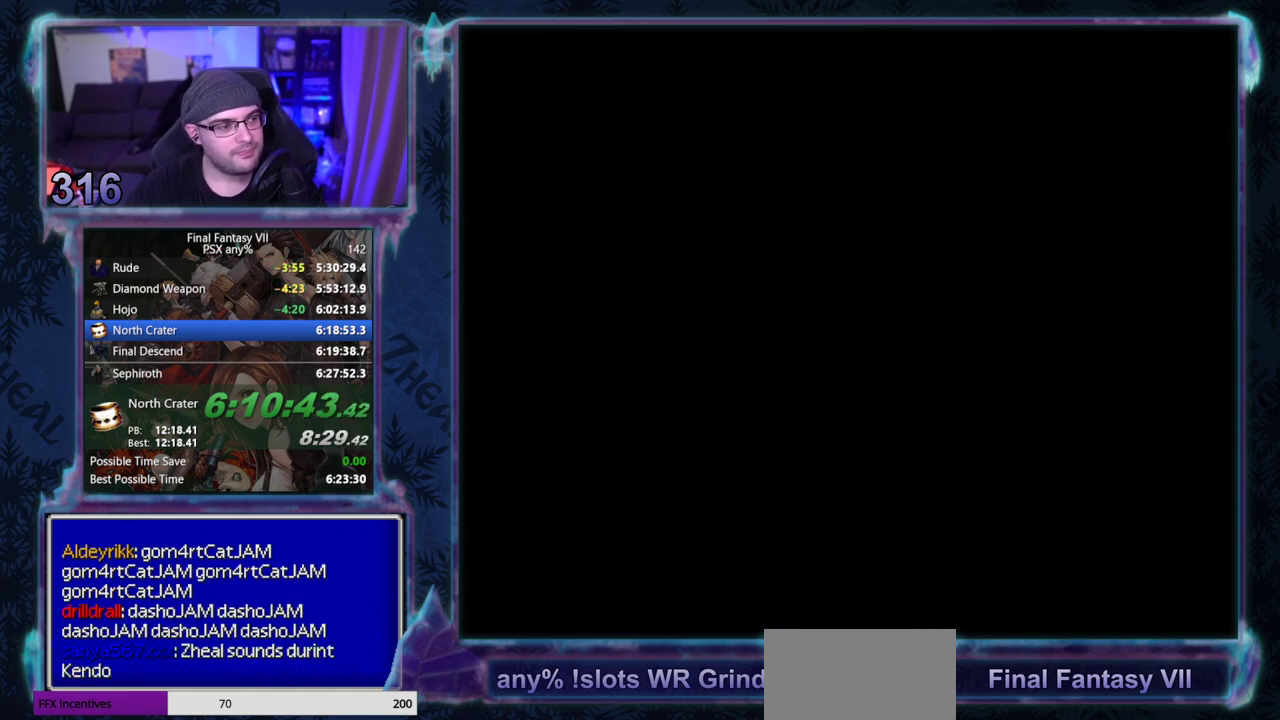
{"buttons": ["CROSS", "DPAD_LEFT"], "left_stick": "center", "events": []}
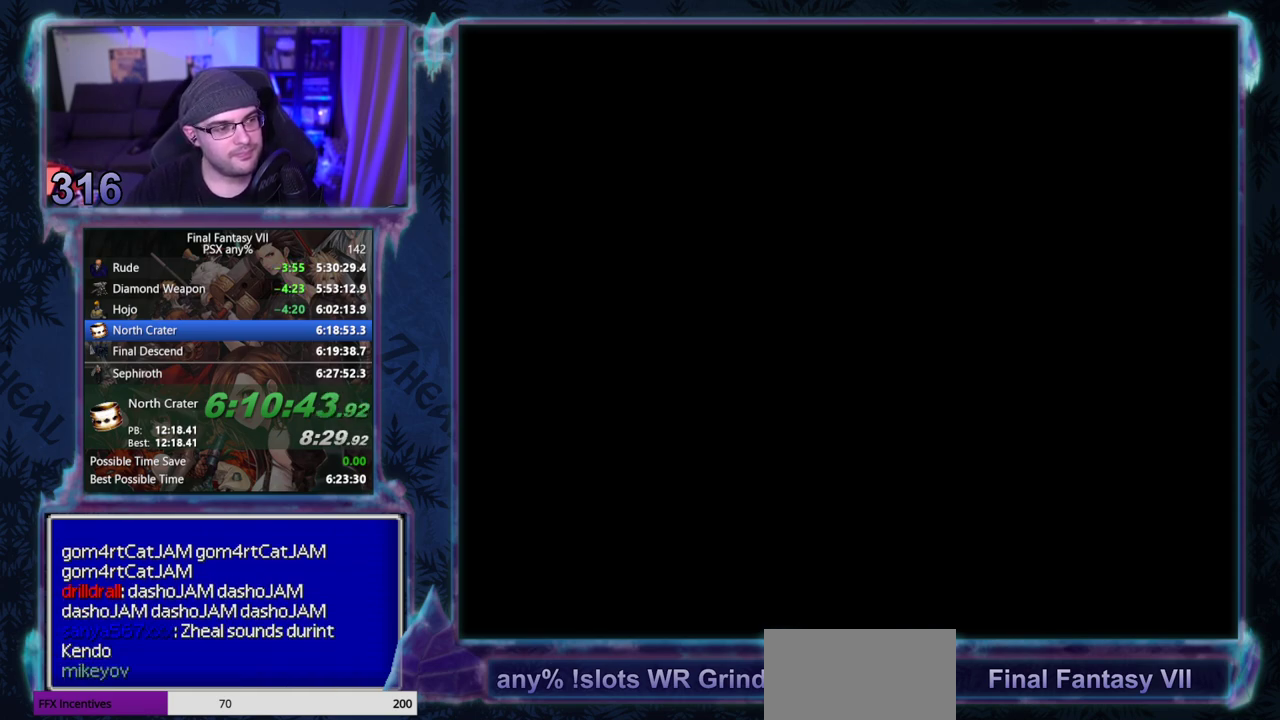
{"buttons": ["CROSS", "DPAD_LEFT"], "left_stick": "center", "events": []}
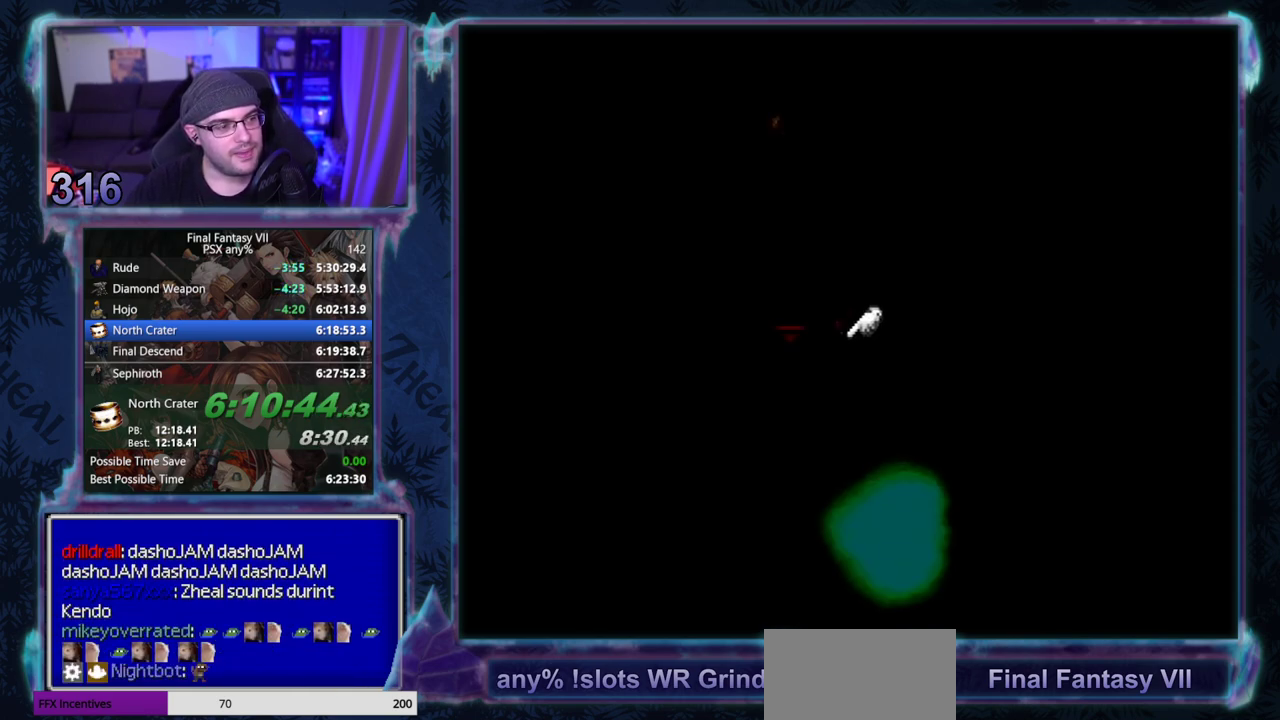
{"buttons": ["CROSS", "DPAD_RIGHT"], "left_stick": "center", "events": [[217, "DPAD_LEFT", "up"], [250, "DPAD_RIGHT", "down"]]}
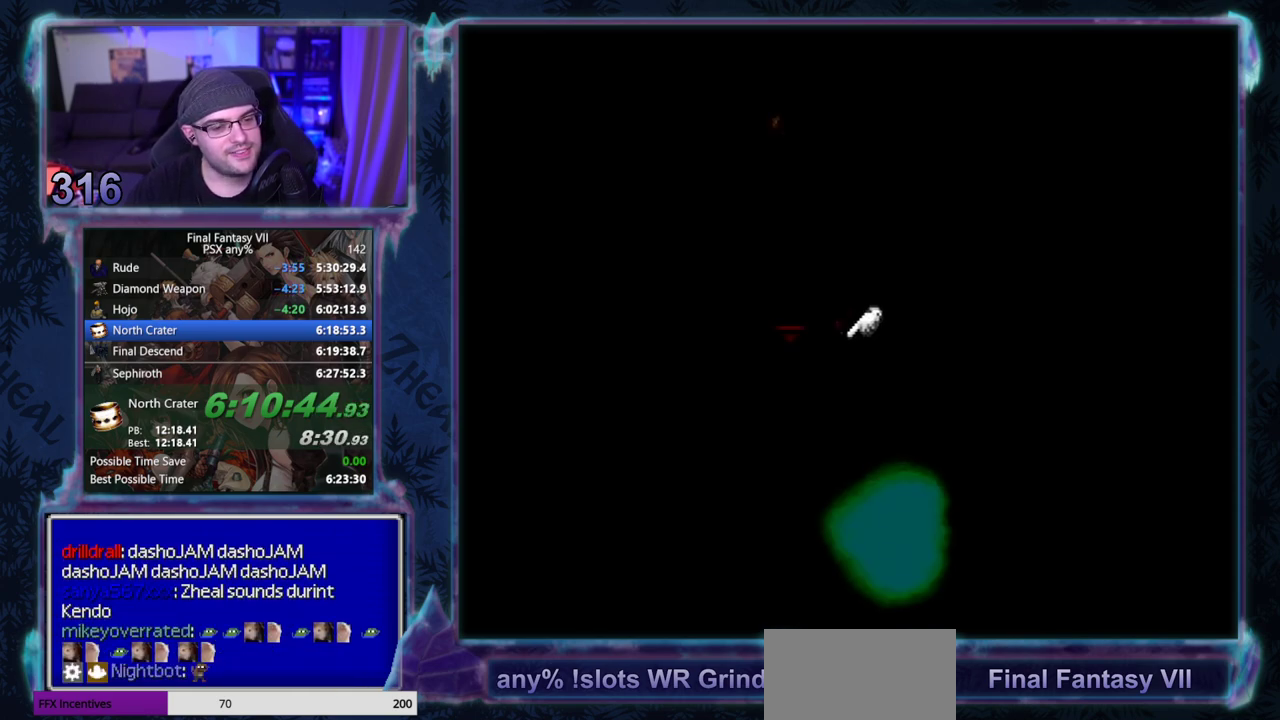
{"buttons": ["CROSS", "DPAD_RIGHT"], "left_stick": "center", "events": []}
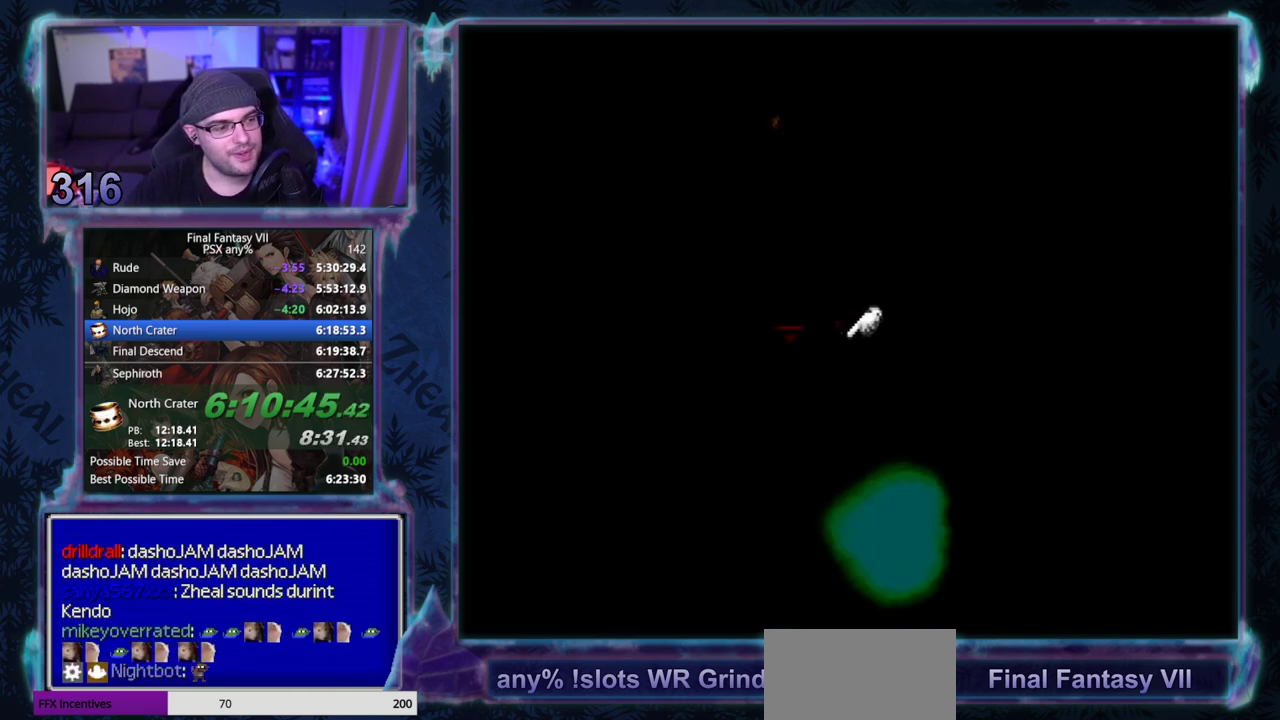
{"buttons": ["CROSS", "DPAD_RIGHT"], "left_stick": "center", "events": []}
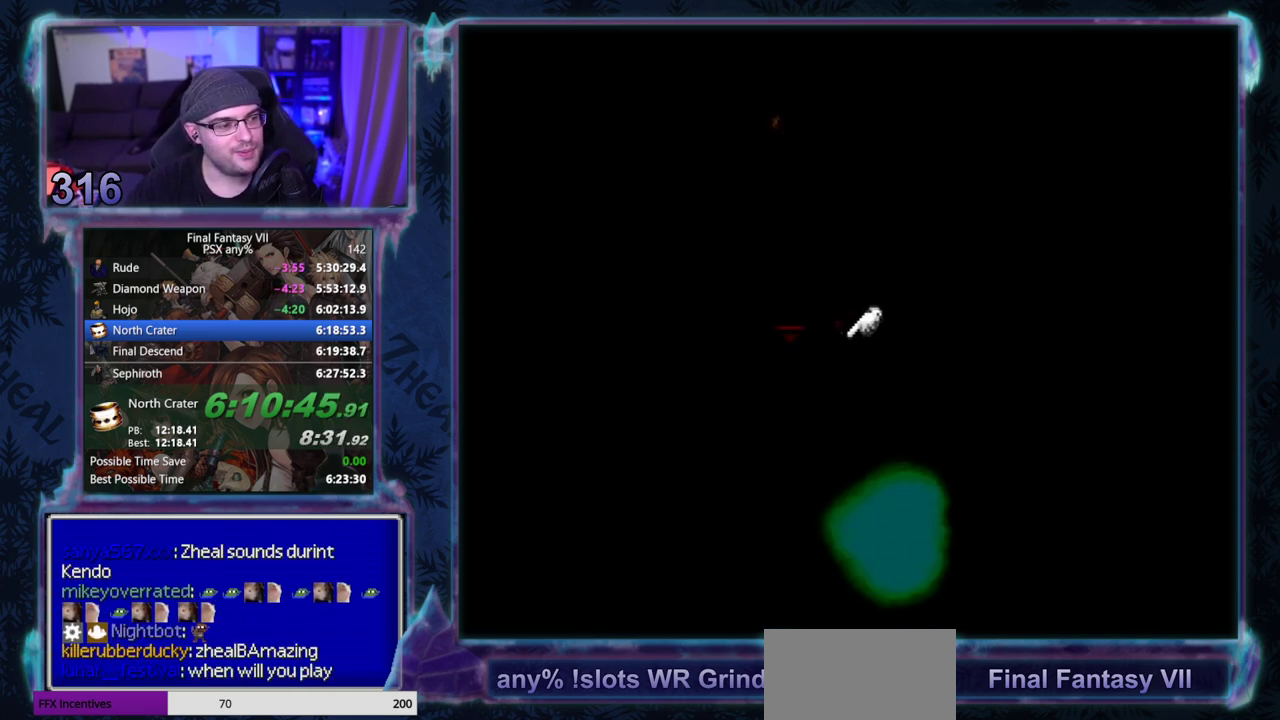
{"buttons": ["CROSS", "DPAD_RIGHT"], "left_stick": "center", "events": []}